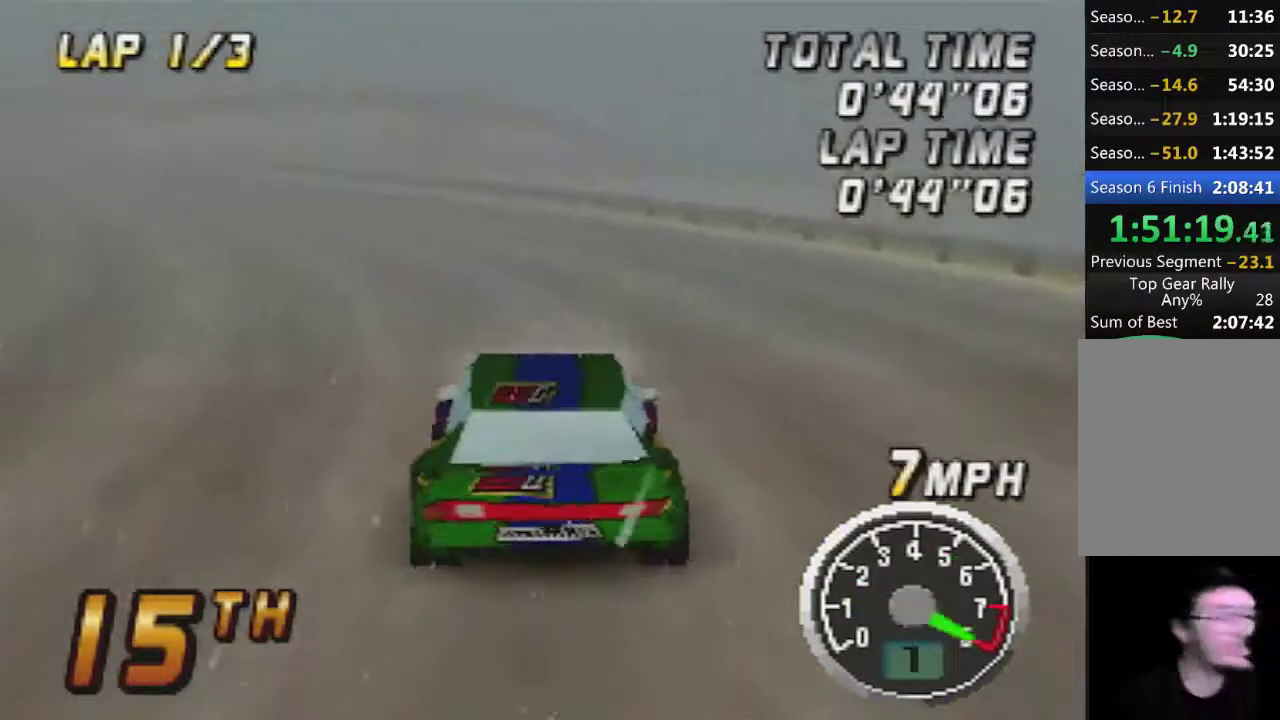
Gameplay with a controller (Nintendo layout); each line is a JSON object with the inputs held at the frame after it. "events" lists button and stick changes between this image and that frame as [ms after this image, input, new state], when the widget could be followed in between. Not read: L3 R3.
{"buttons": ["A"], "left_stick": "center", "events": []}
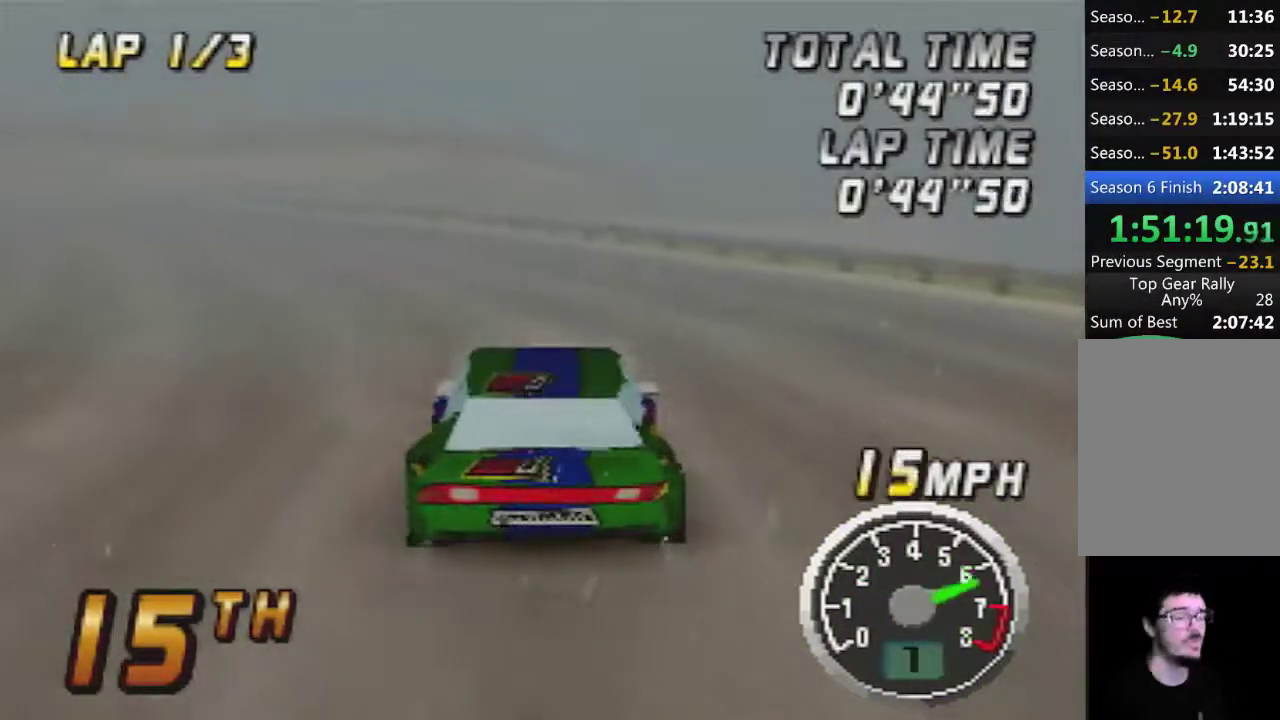
{"buttons": ["A"], "left_stick": "center", "events": [[333, "left_stick", "left"], [450, "left_stick", "center"]]}
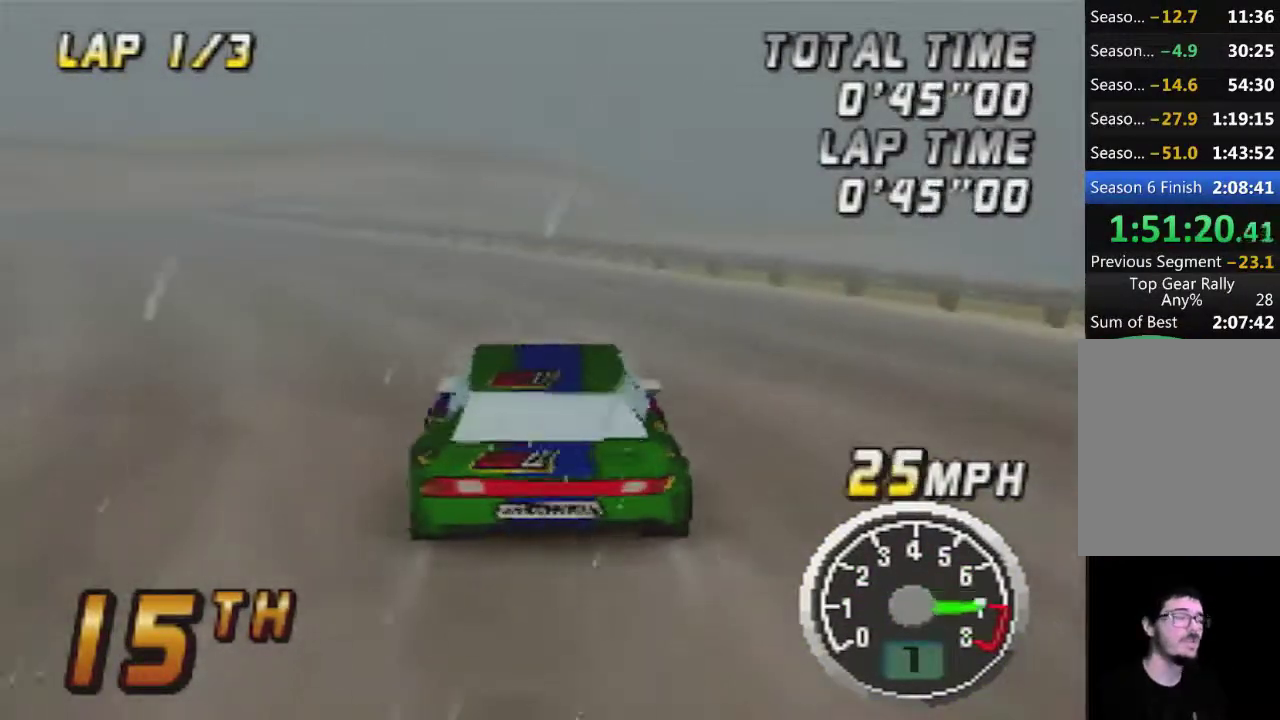
{"buttons": ["A"], "left_stick": "center", "events": [[250, "left_stick", "left"], [383, "left_stick", "center"]]}
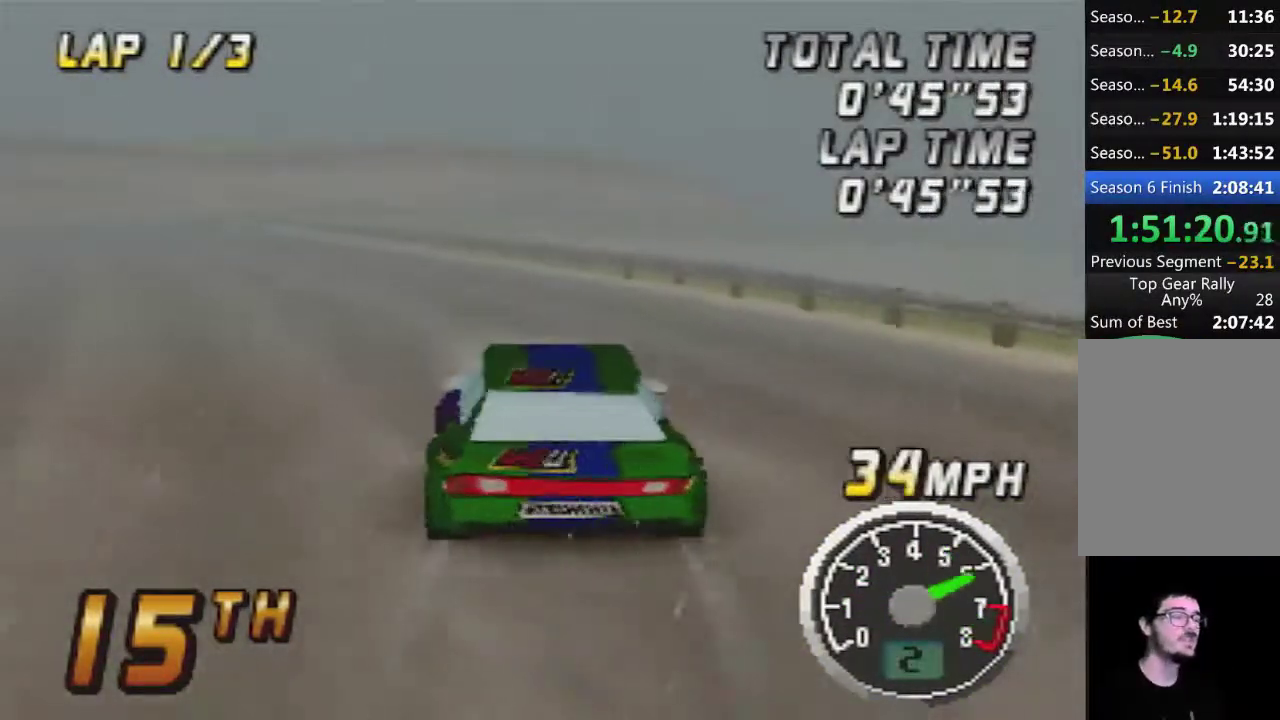
{"buttons": ["A"], "left_stick": "center", "events": [[33, "left_stick", "left"], [200, "left_stick", "center"]]}
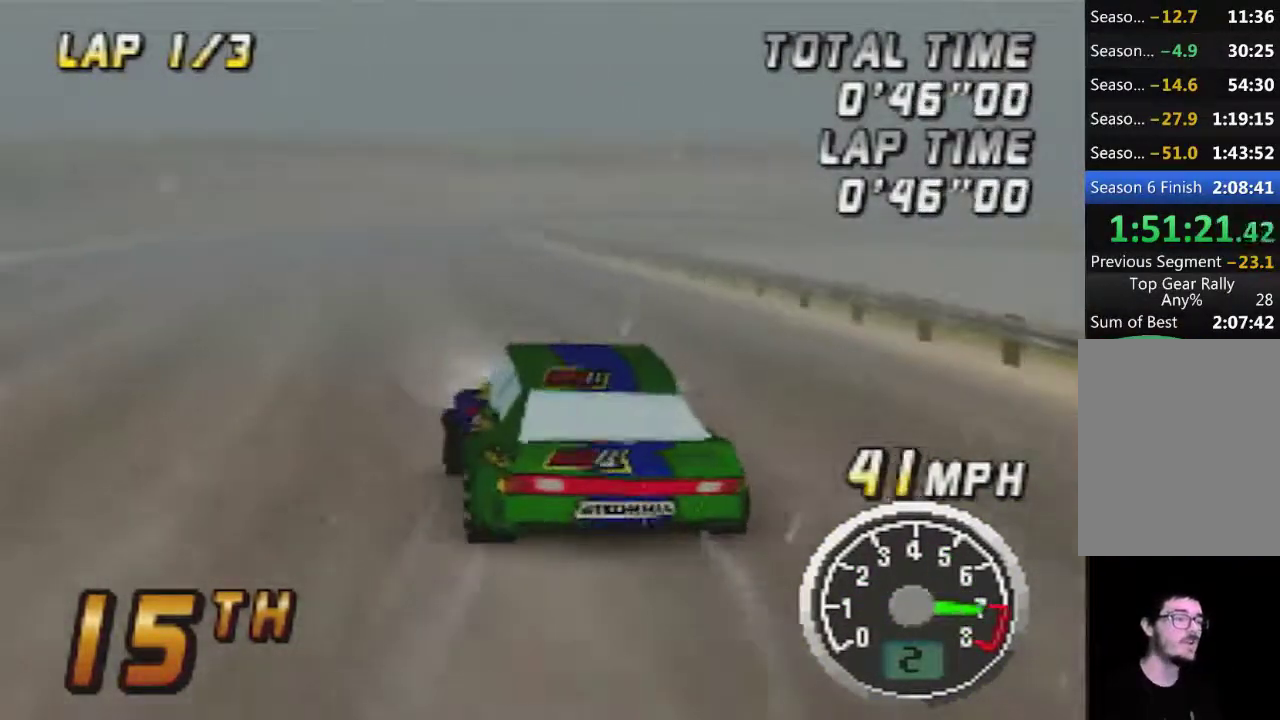
{"buttons": ["A"], "left_stick": "center", "events": []}
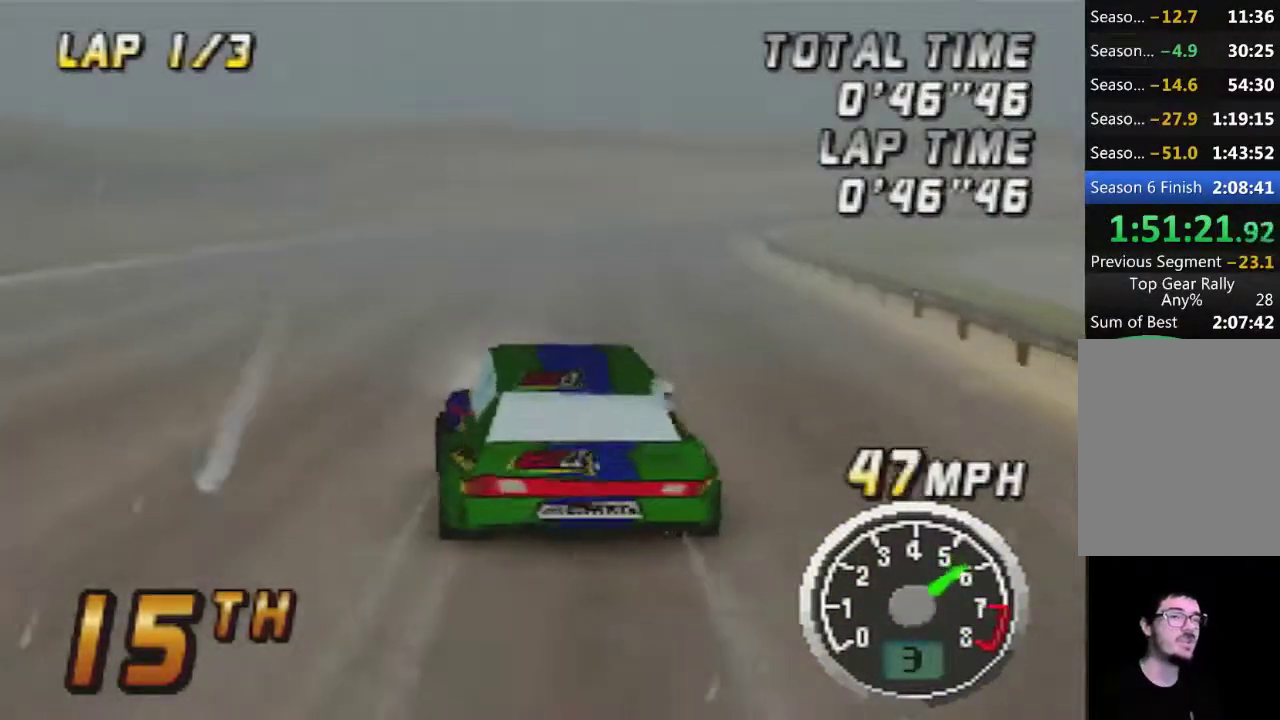
{"buttons": ["A"], "left_stick": "center"}
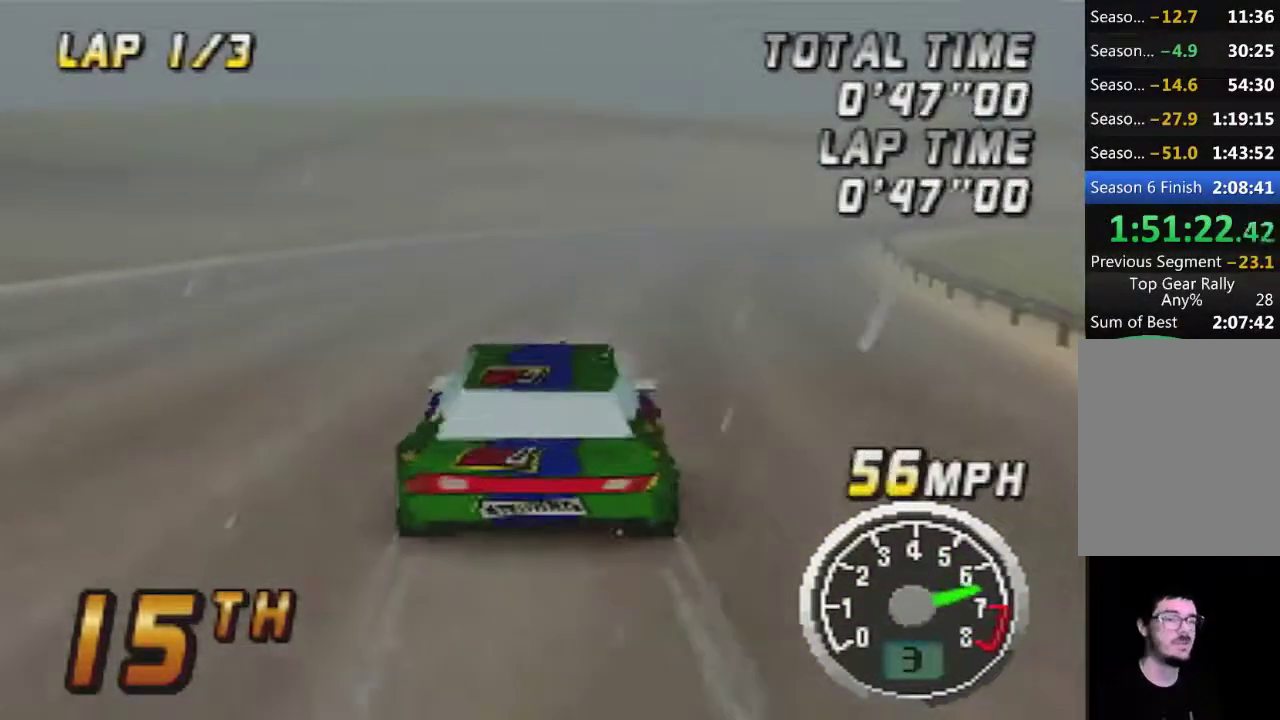
{"buttons": ["A"], "left_stick": "center"}
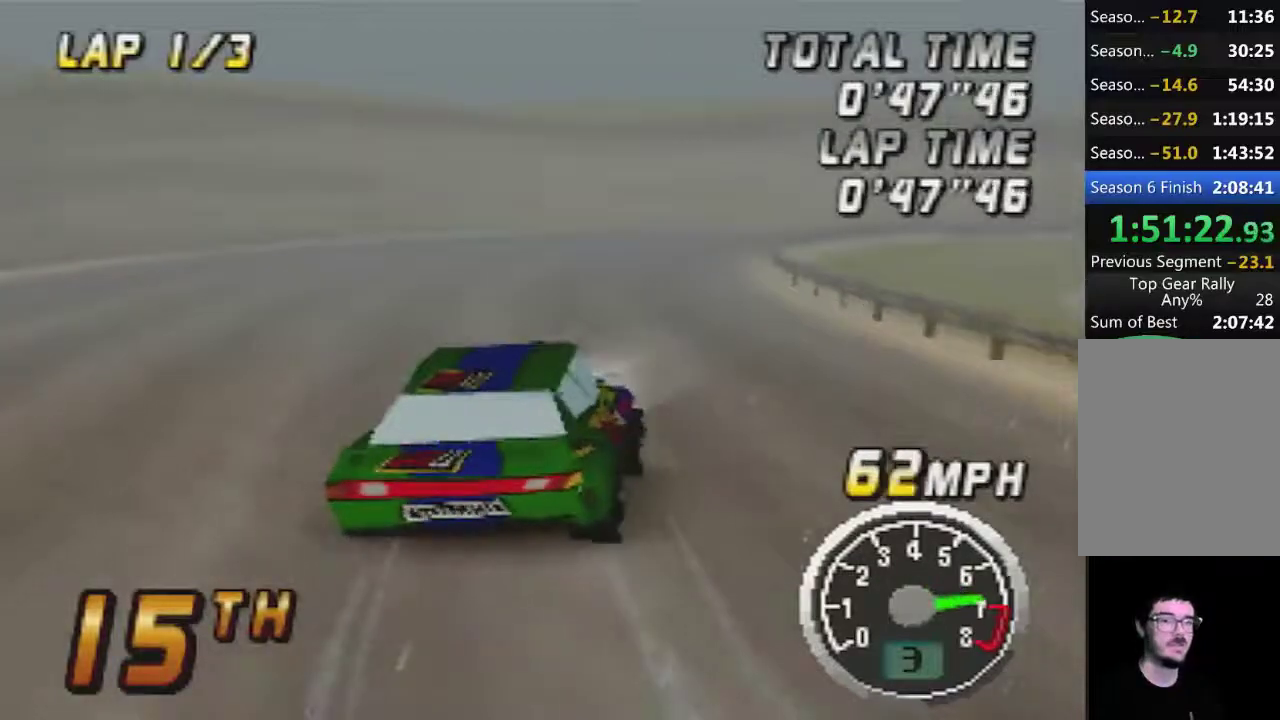
{"buttons": ["A"], "left_stick": "right", "events": [[467, "left_stick", "right"]]}
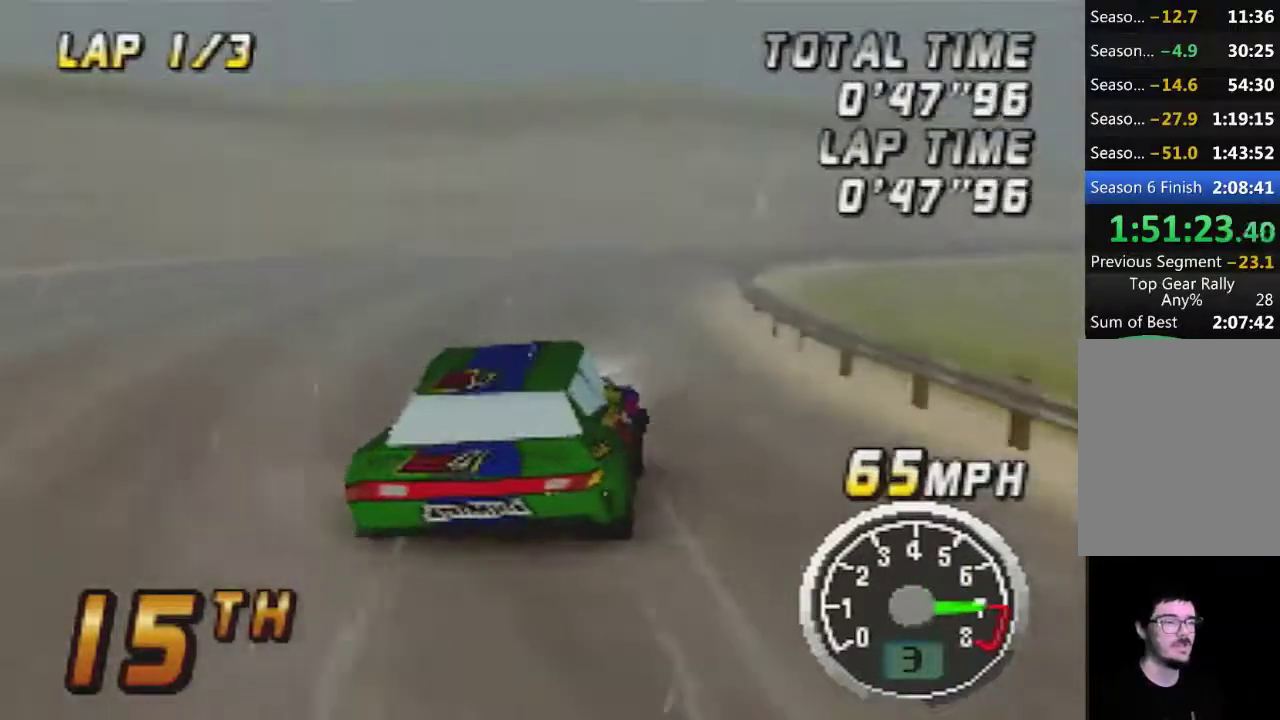
{"buttons": ["A"], "left_stick": "center", "events": [[350, "left_stick", "center"]]}
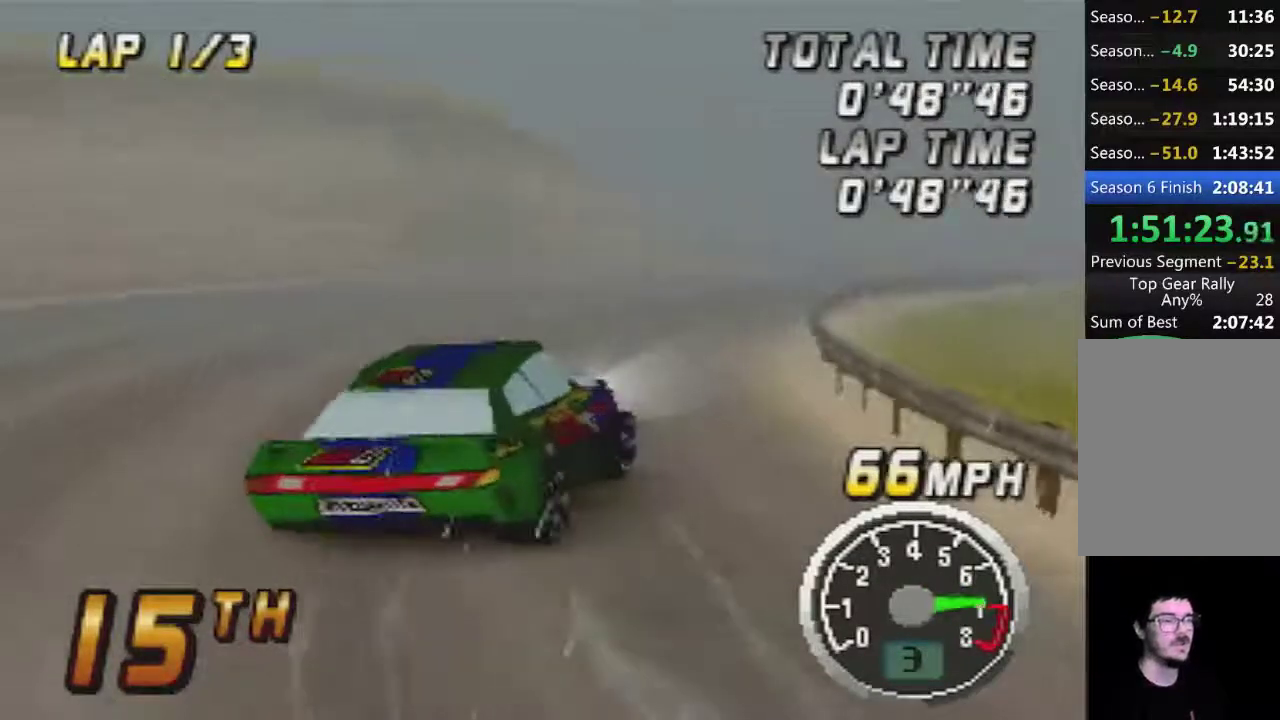
{"buttons": ["A"], "left_stick": "center", "events": [[183, "left_stick", "left"], [317, "left_stick", "center"]]}
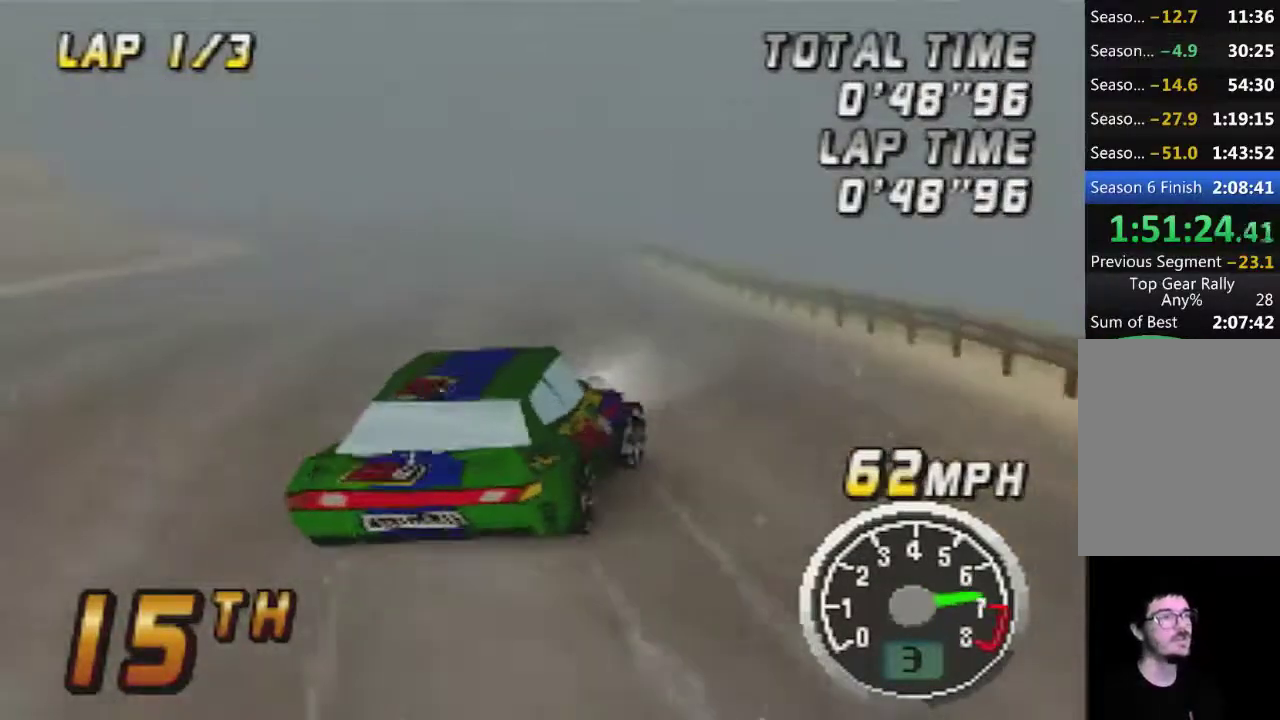
{"buttons": ["A"], "left_stick": "center", "events": [[217, "left_stick", "left"], [467, "left_stick", "center"]]}
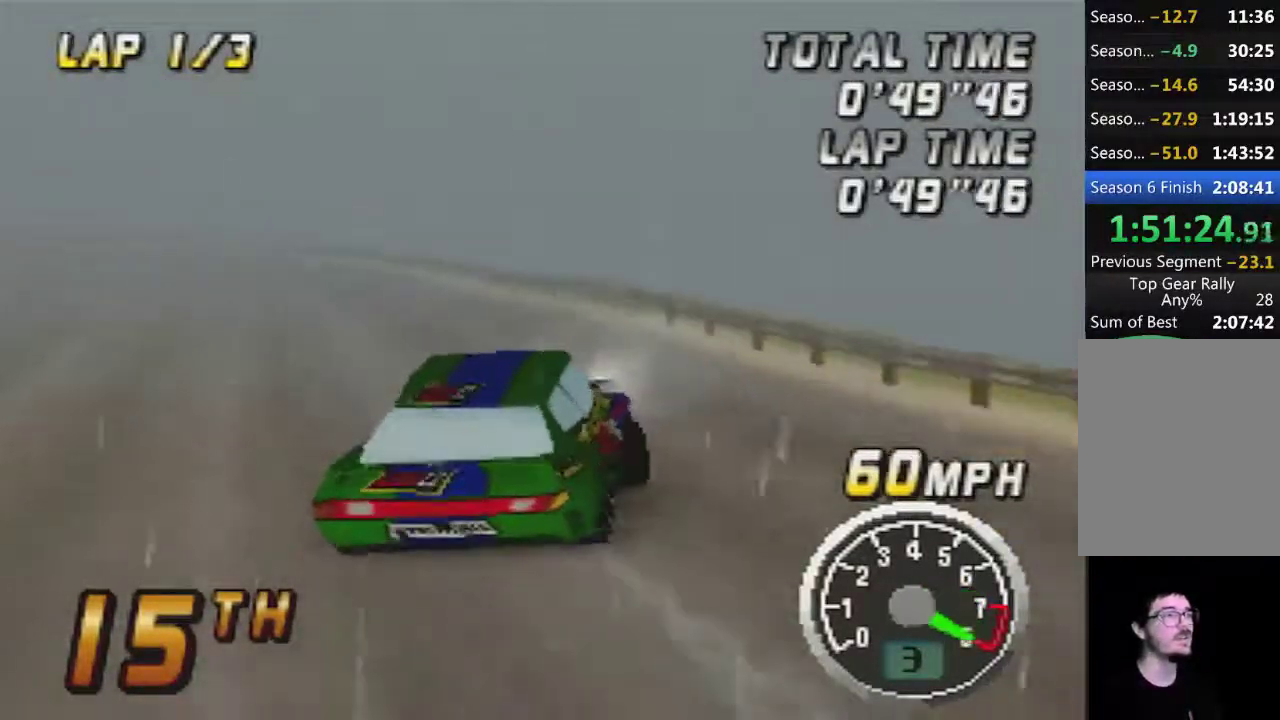
{"buttons": ["A"], "left_stick": "center", "events": [[283, "left_stick", "left"], [400, "left_stick", "center"]]}
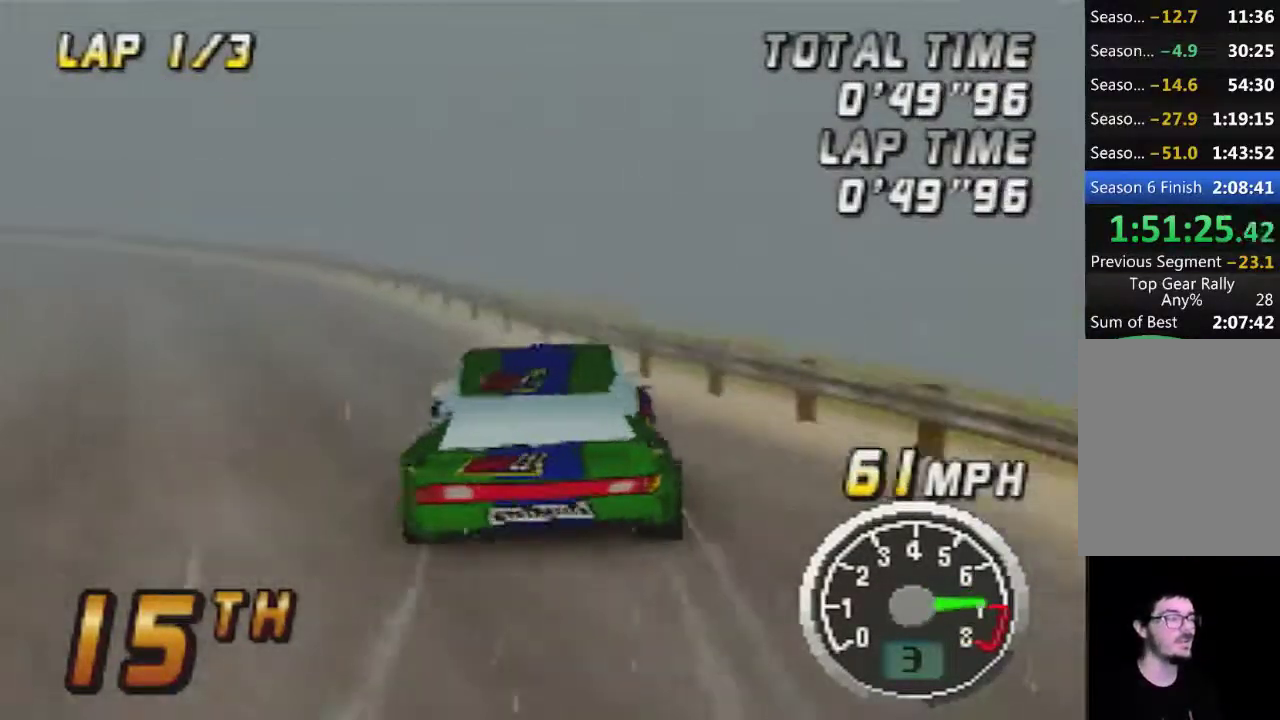
{"buttons": ["A"], "left_stick": "center", "events": []}
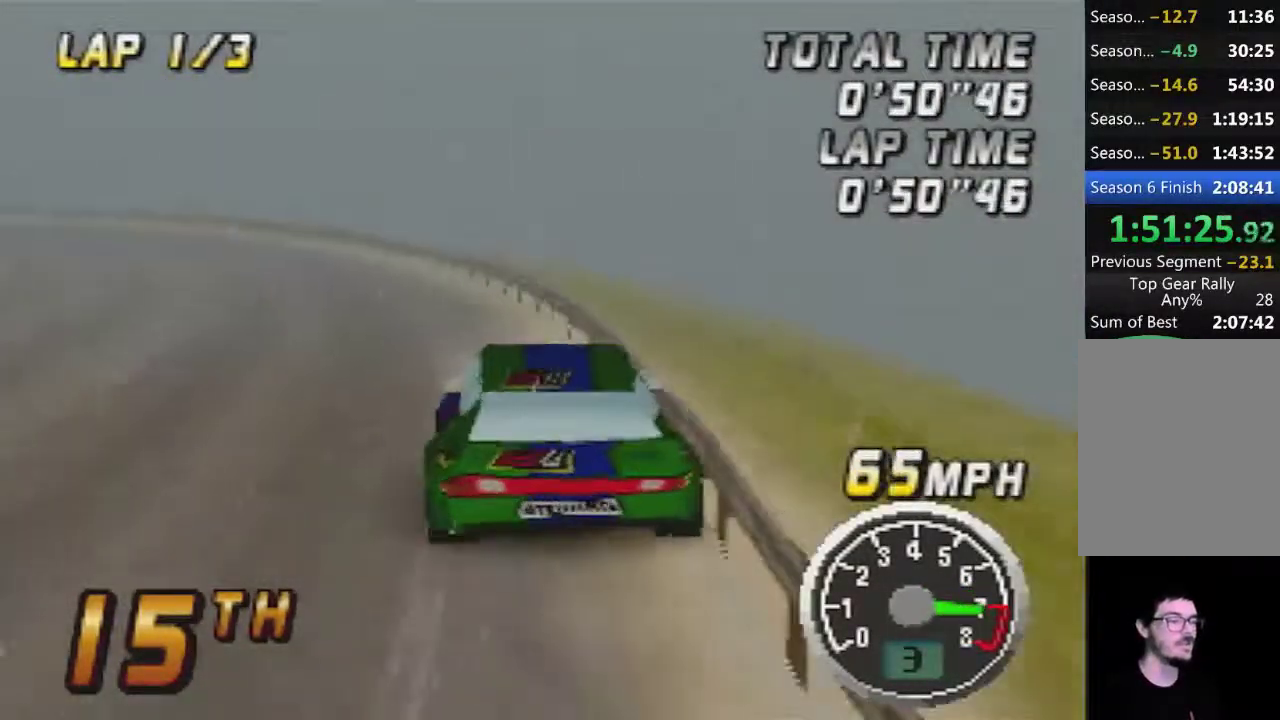
{"buttons": ["A"], "left_stick": "center", "events": []}
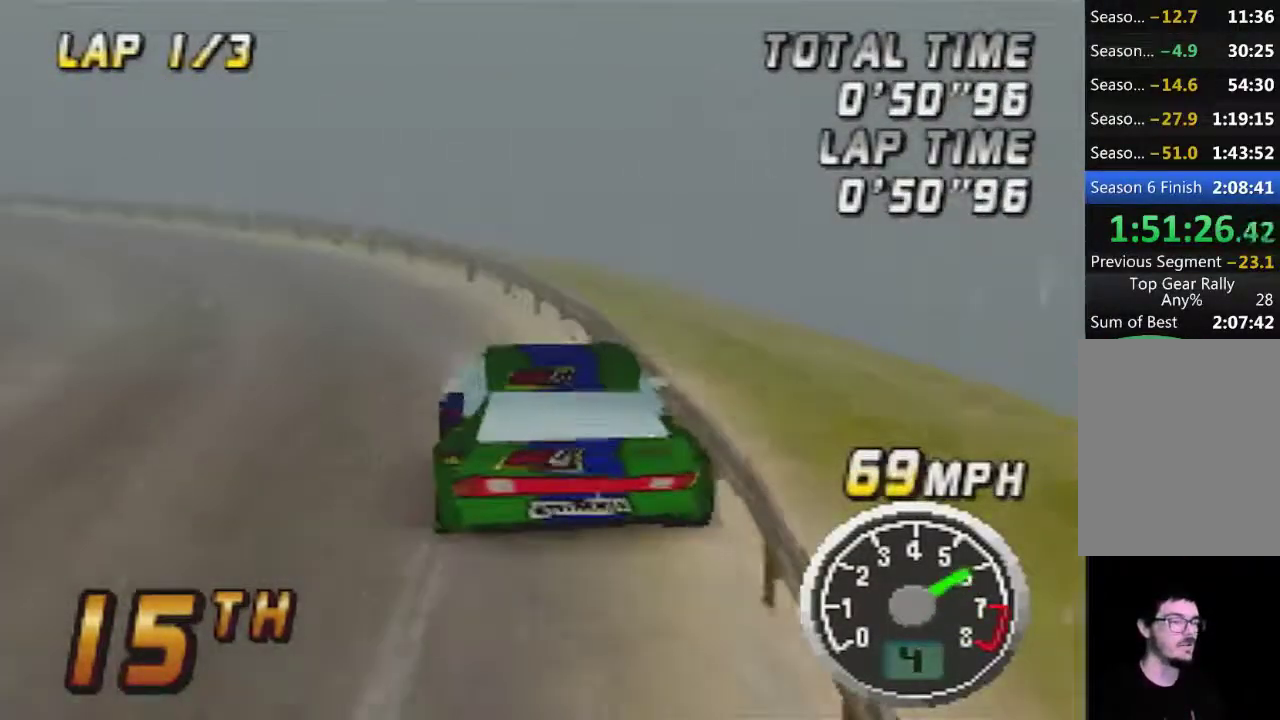
{"buttons": ["A"], "left_stick": "center", "events": []}
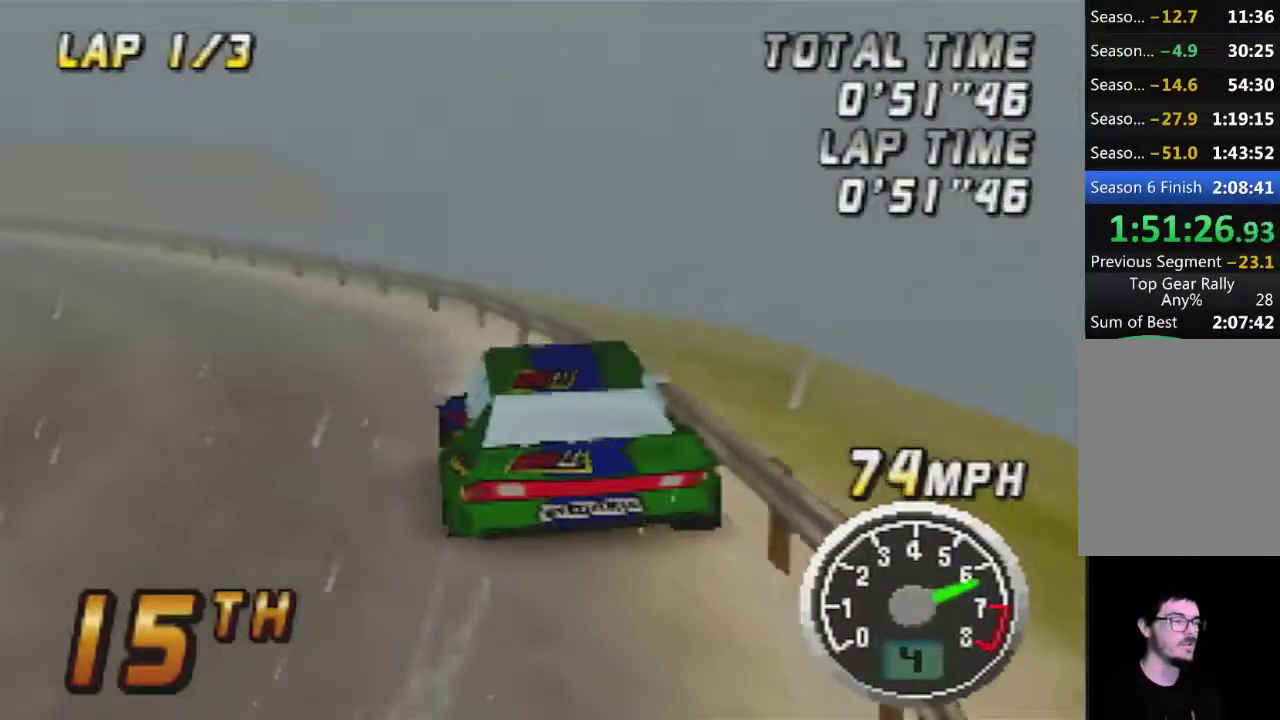
{"buttons": ["A"], "left_stick": "center", "events": []}
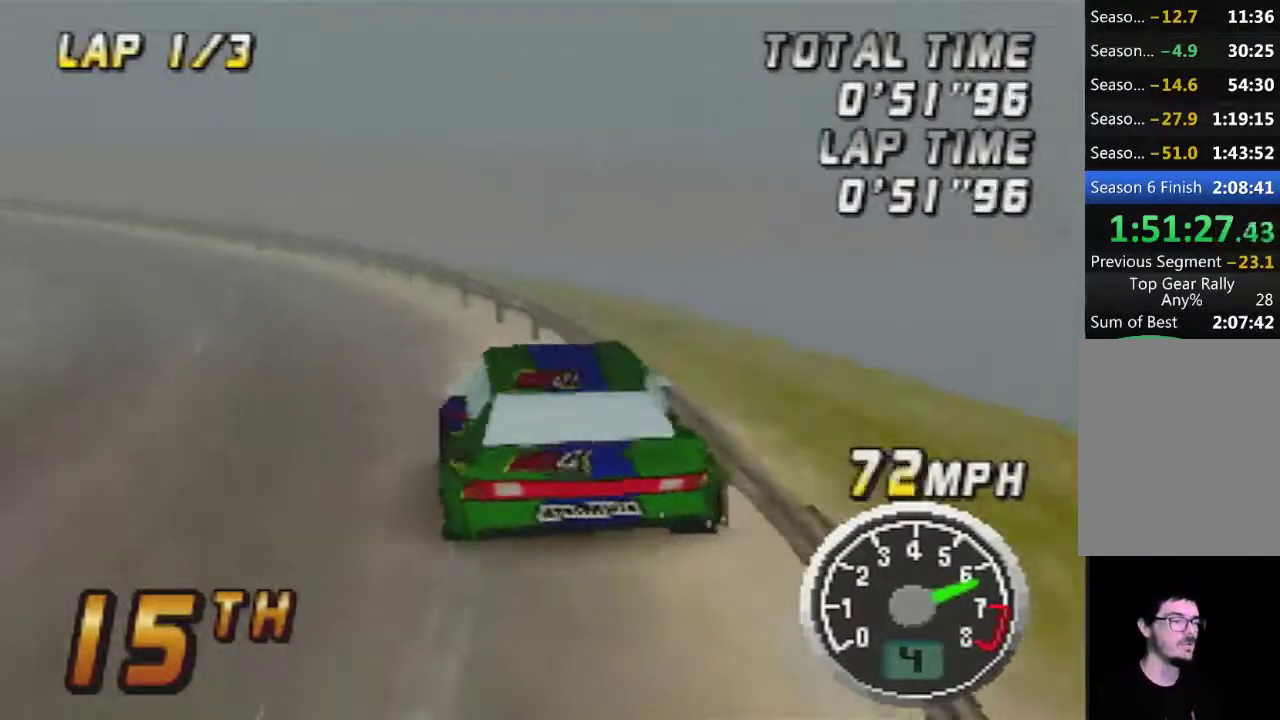
{"buttons": ["A"], "left_stick": "center", "events": []}
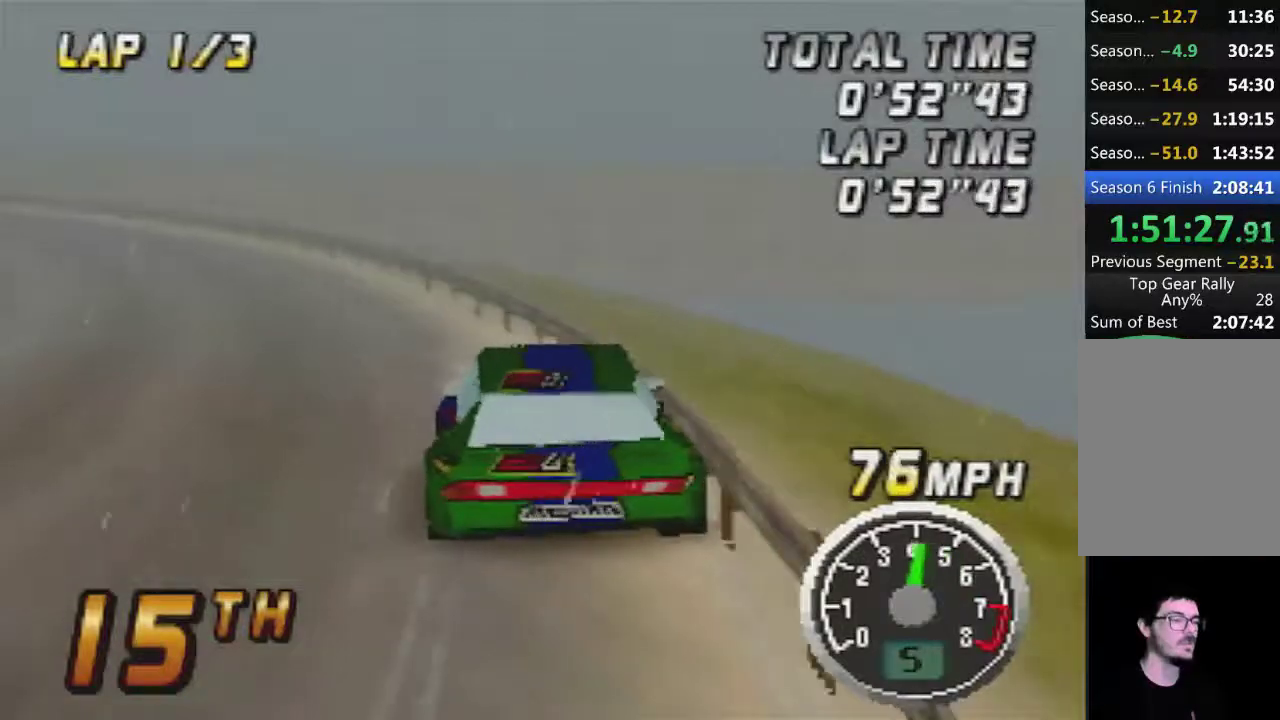
{"buttons": ["A"], "left_stick": "center", "events": []}
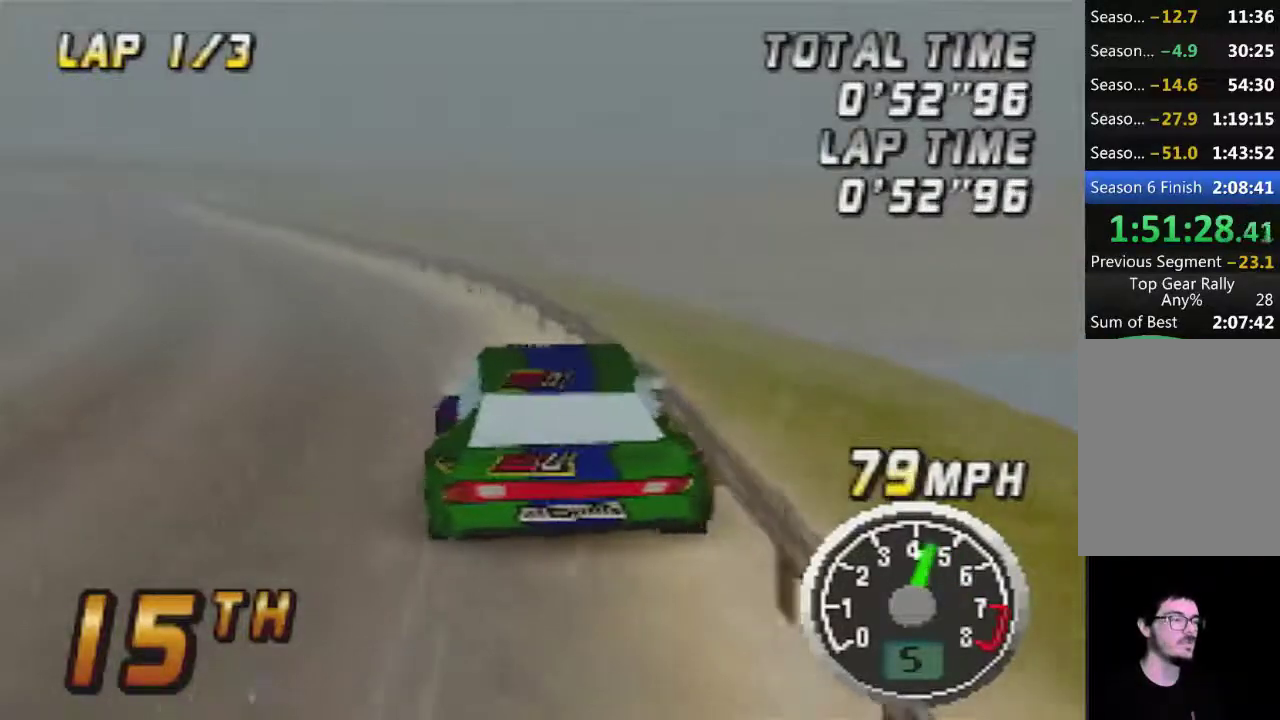
{"buttons": ["A"], "left_stick": "center", "events": []}
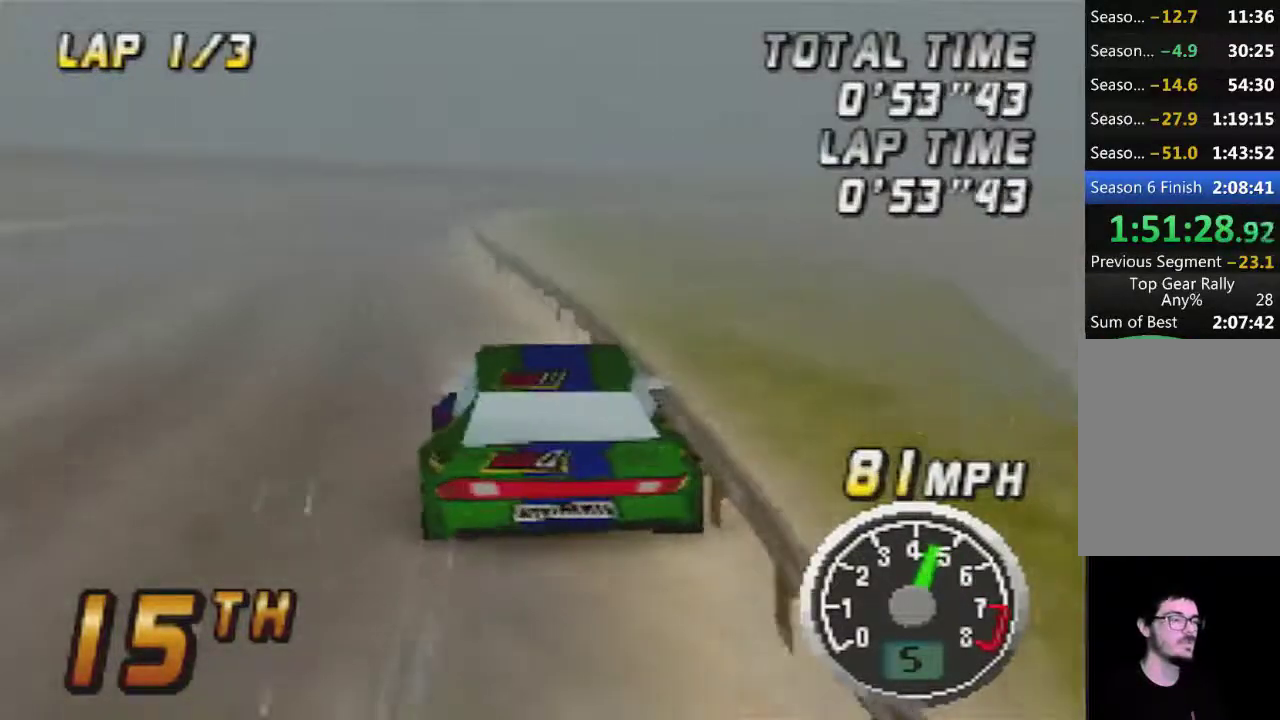
{"buttons": ["A"], "left_stick": "right", "events": [[367, "left_stick", "right"]]}